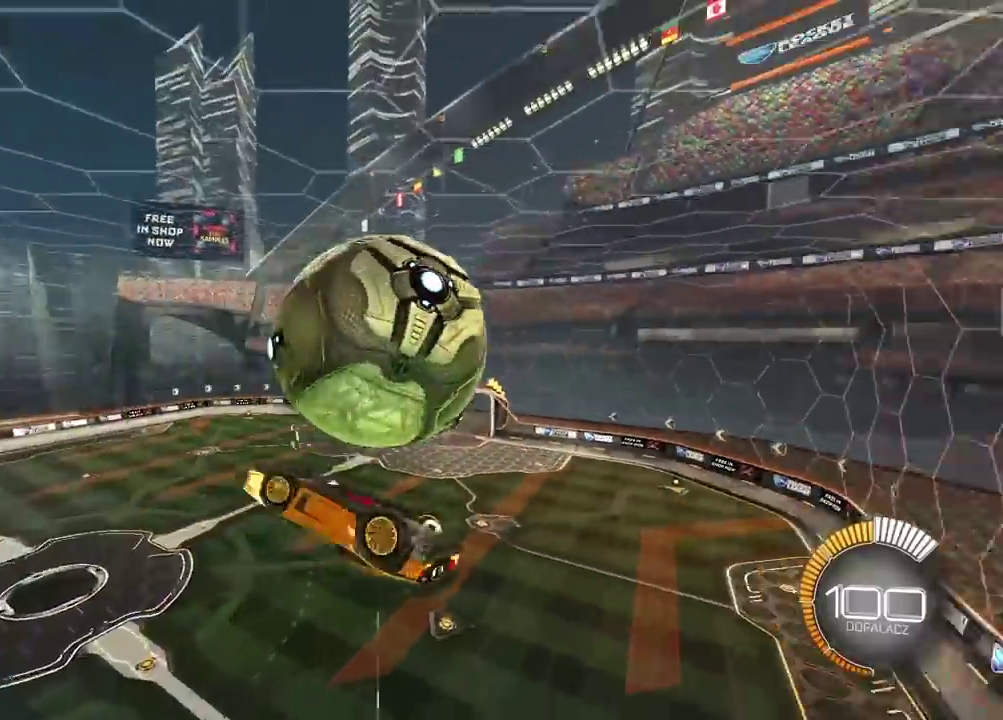
Gameplay with a controller (PlayStation layout); each line is a JSON object with the inputs held at the frame after it. "events" lists button and stick changes between this image and that frame as [ms after this image, input, new state], when the widget could be followed in between. Not read: L1 R1.
{"buttons": ["L2", "R2"], "left_stick": "right", "right_stick": "center", "events": [[350, "R2", "down"], [367, "left_stick", "down-left"], [433, "left_stick", "up-right"], [483, "left_stick", "right"]]}
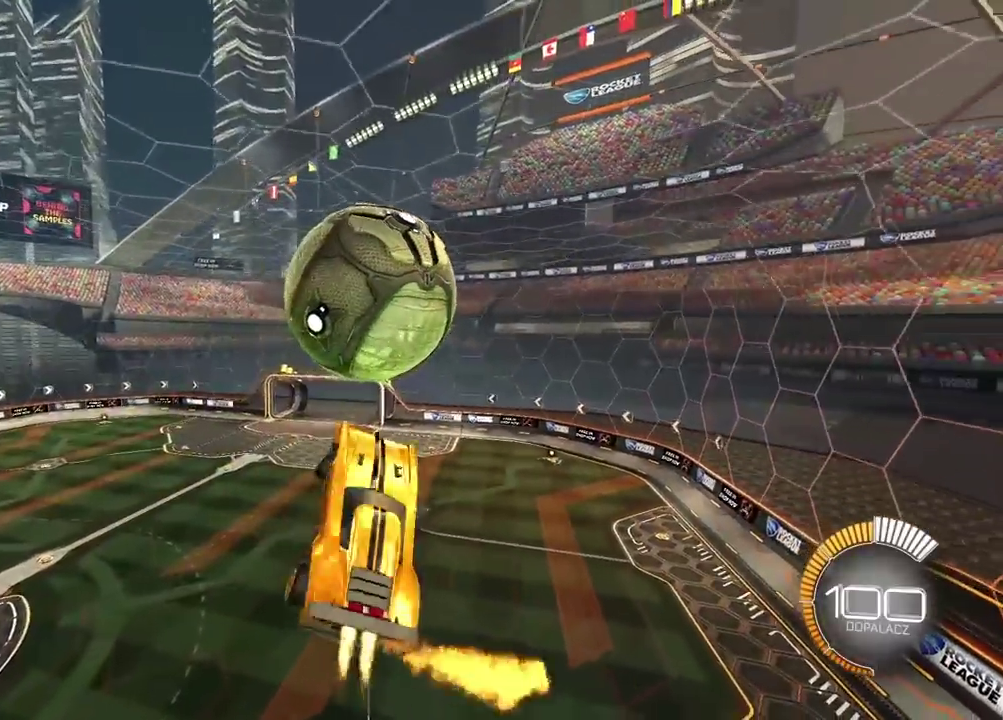
{"buttons": ["SQUARE"], "left_stick": "center", "right_stick": "center", "events": [[167, "left_stick", "down-right"], [217, "left_stick", "down"], [383, "left_stick", "center"], [433, "L2", "up"], [467, "R2", "up"], [467, "SQUARE", "down"]]}
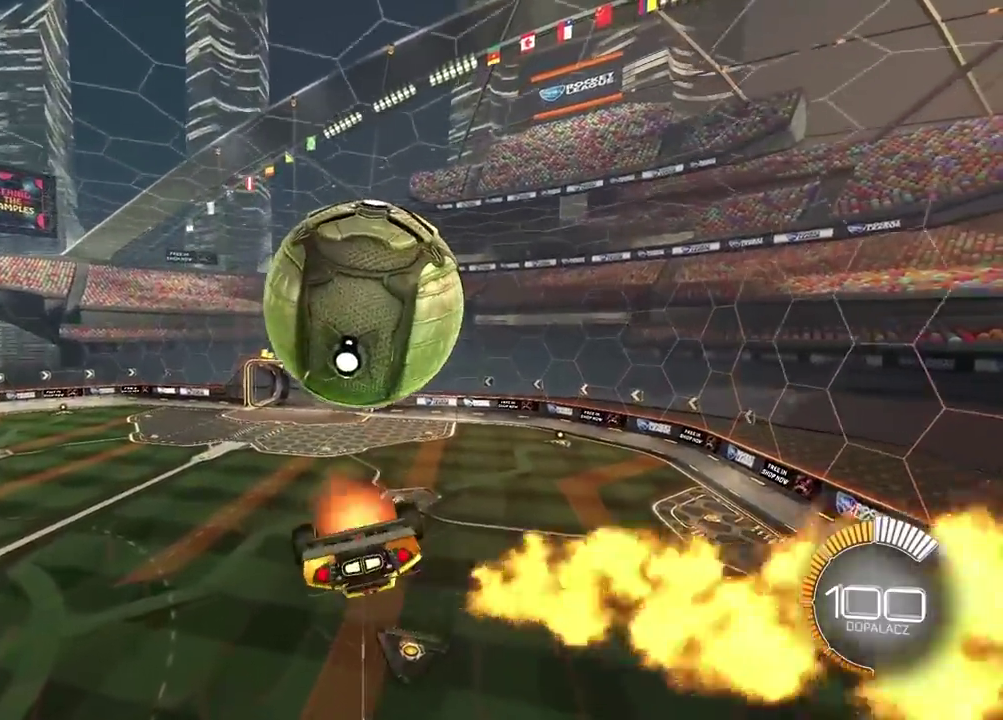
{"buttons": ["R2"], "left_stick": "right", "right_stick": "center", "events": [[33, "SQUARE", "up"], [117, "R2", "down"], [183, "left_stick", "right"]]}
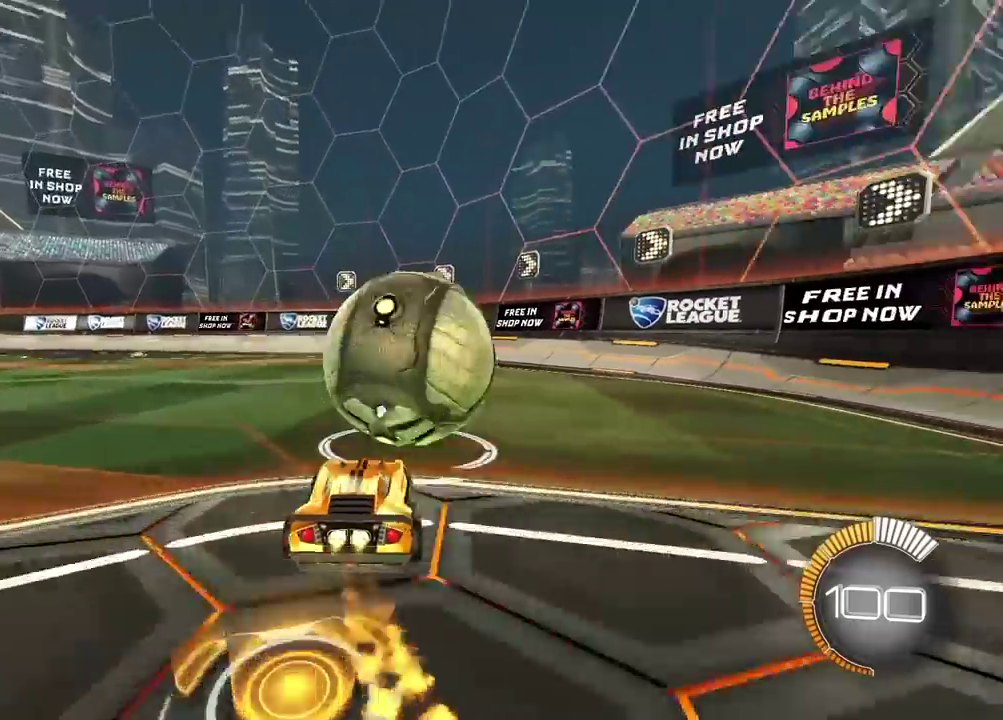
{"buttons": ["R2"], "left_stick": "left", "right_stick": "center", "events": [[33, "left_stick", "center"], [367, "TRIANGLE", "down"], [500, "TRIANGLE", "up"], [500, "left_stick", "left"]]}
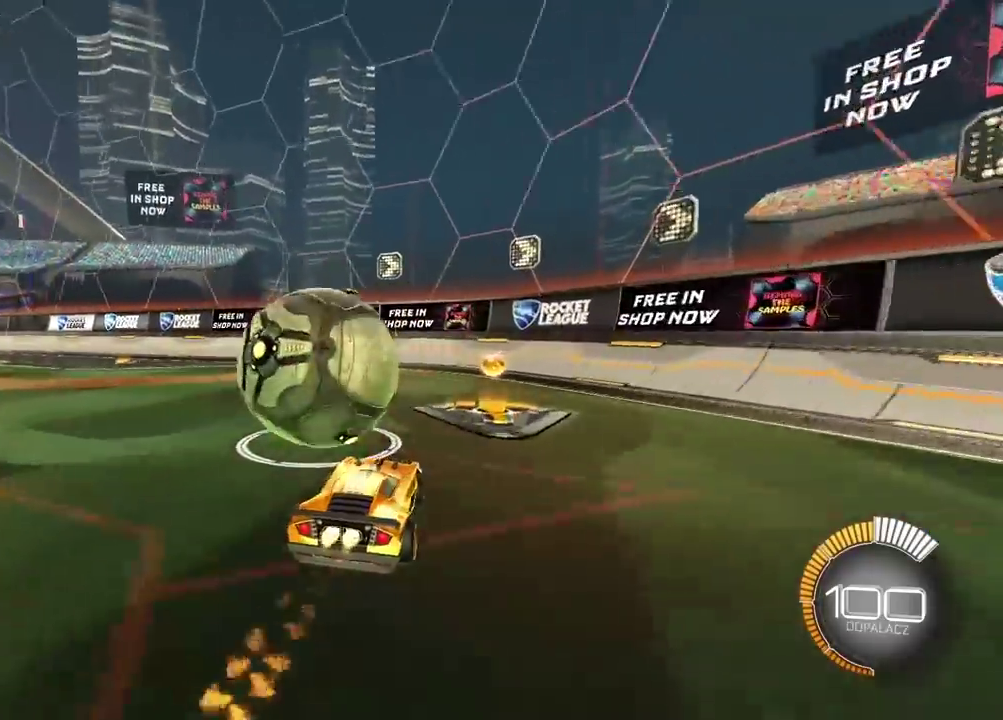
{"buttons": ["R2"], "left_stick": "center", "right_stick": "center", "events": [[183, "left_stick", "center"], [250, "left_stick", "right"], [267, "R2", "up"], [383, "left_stick", "center"], [400, "R2", "down"]]}
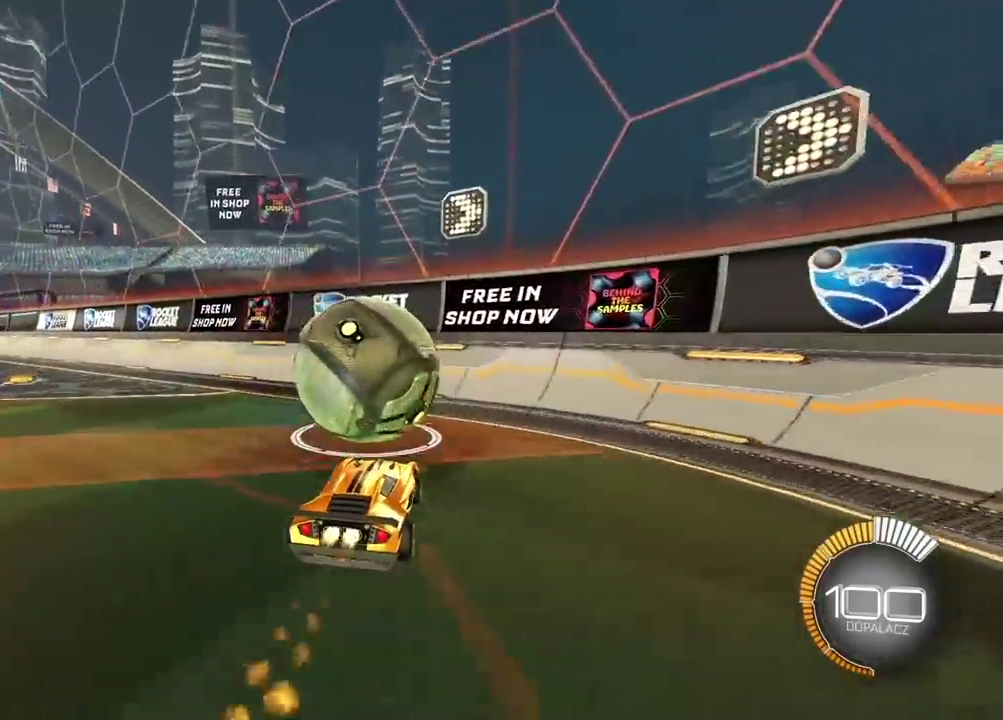
{"buttons": ["L2", "R2"], "left_stick": "right", "right_stick": "center", "events": [[283, "left_stick", "left"], [367, "left_stick", "center"], [433, "left_stick", "right"], [483, "L2", "down"]]}
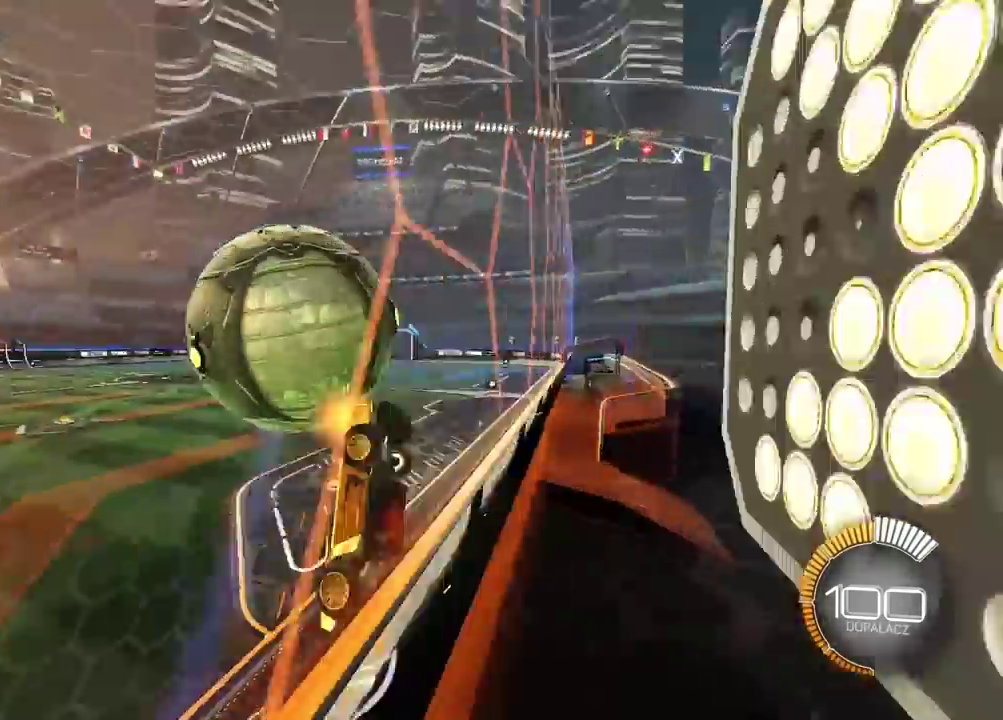
{"buttons": ["L2", "R2"], "left_stick": "up-right", "right_stick": "center", "events": [[17, "left_stick", "down-right"], [33, "CROSS", "down"], [67, "left_stick", "center"], [117, "left_stick", "up-left"], [267, "left_stick", "up"], [433, "CROSS", "up"], [500, "left_stick", "up-right"]]}
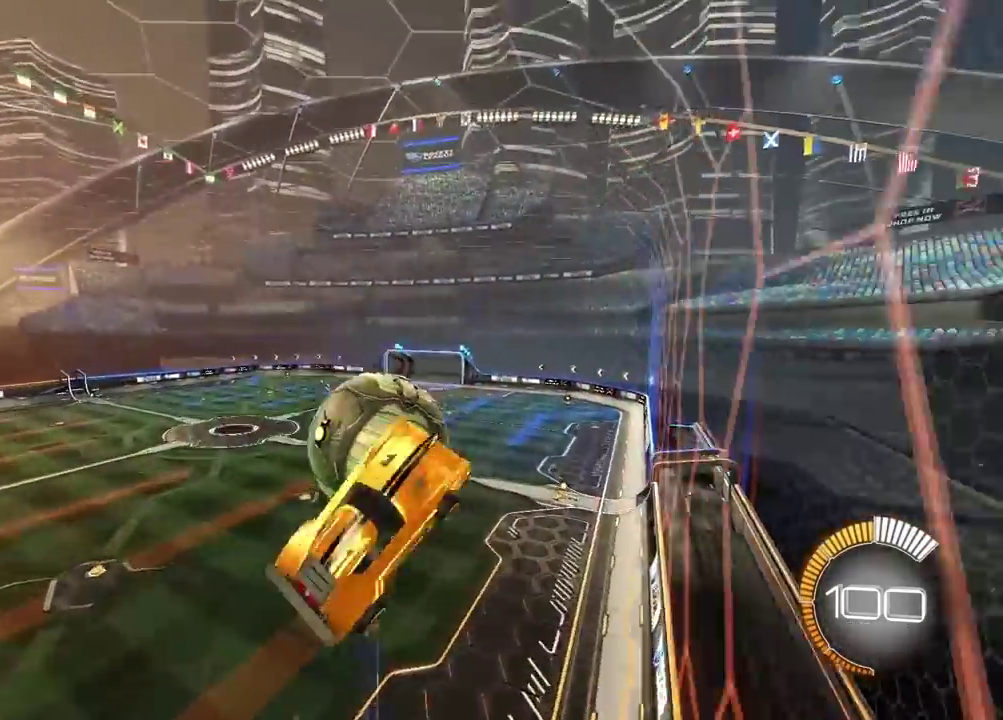
{"buttons": [], "left_stick": "right", "right_stick": "center", "events": [[100, "left_stick", "right"], [133, "R2", "up"], [167, "left_stick", "down-right"], [233, "left_stick", "up-left"], [333, "left_stick", "center"], [367, "L2", "up"], [467, "left_stick", "right"]]}
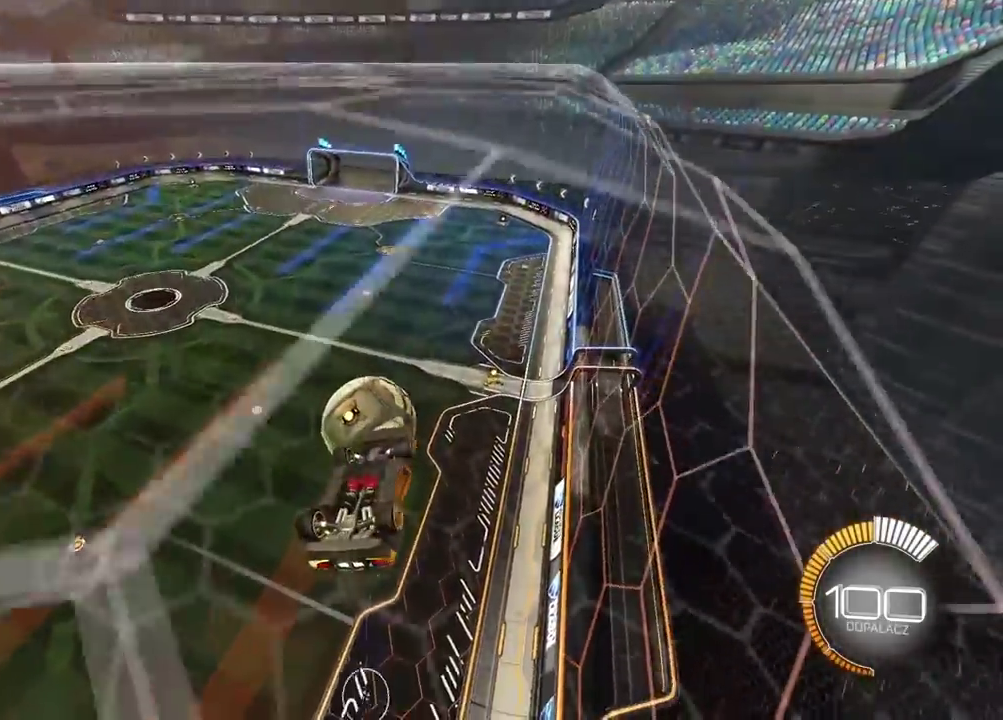
{"buttons": [], "left_stick": "up", "right_stick": "center", "events": [[50, "left_stick", "center"], [400, "left_stick", "up-left"], [483, "left_stick", "up"]]}
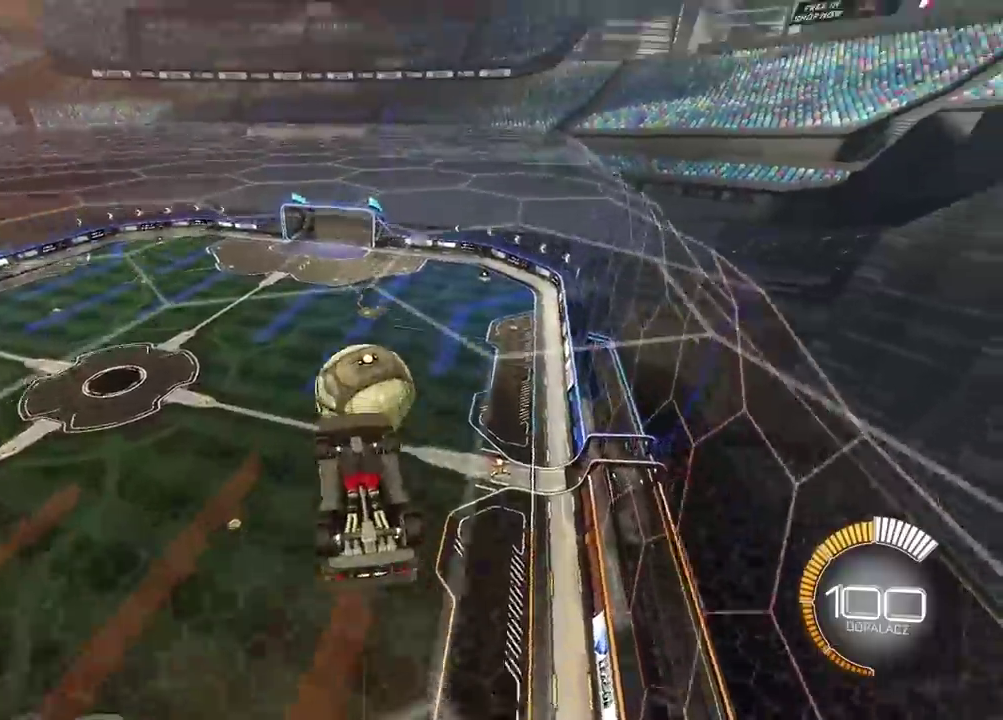
{"buttons": ["R2"], "left_stick": "center", "right_stick": "center", "events": [[117, "left_stick", "center"], [217, "R2", "down"], [217, "left_stick", "right"], [400, "left_stick", "up-right"], [450, "left_stick", "center"]]}
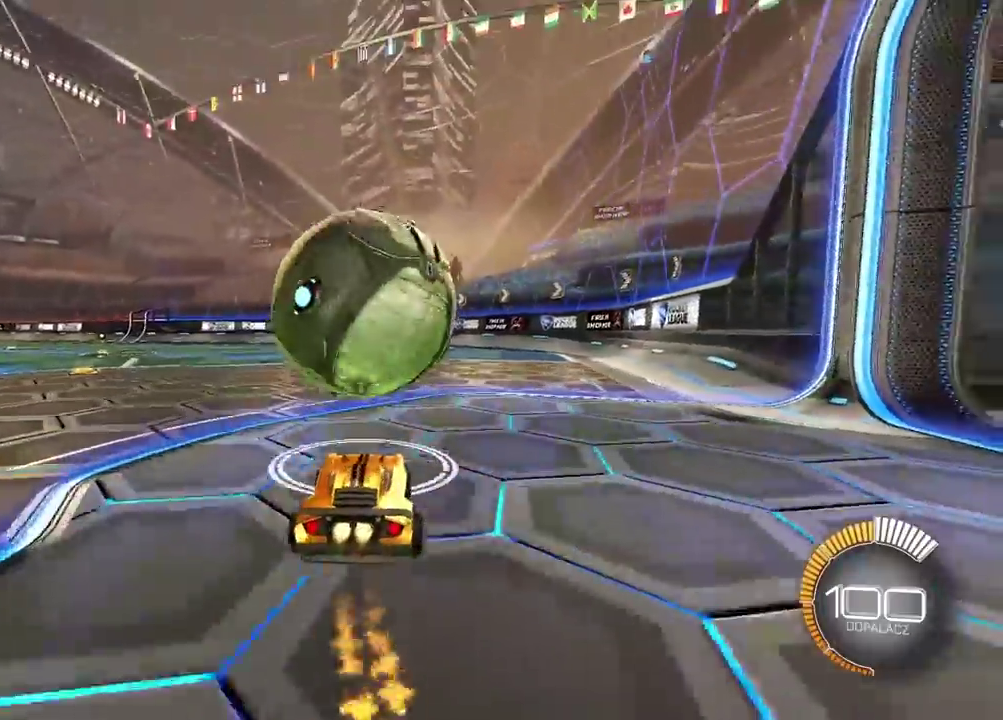
{"buttons": ["TRIANGLE", "R2"], "left_stick": "center", "right_stick": "center", "events": [[33, "left_stick", "left"], [133, "left_stick", "center"], [433, "TRIANGLE", "down"]]}
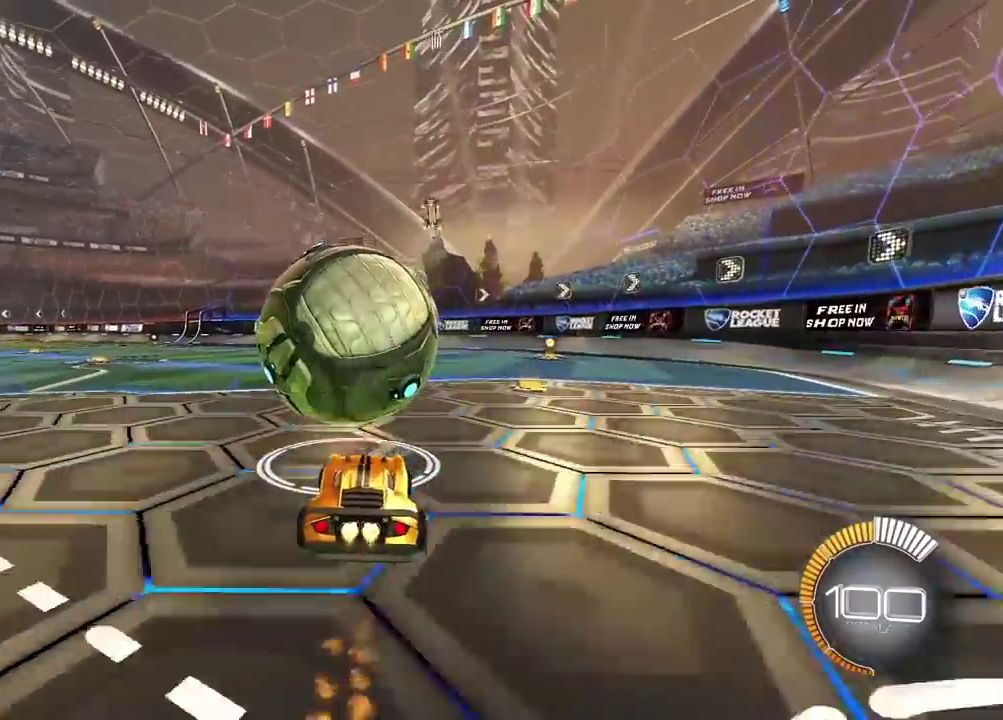
{"buttons": ["L2"], "left_stick": "center", "right_stick": "center", "events": [[100, "TRIANGLE", "up"], [383, "R2", "up"], [417, "L2", "down"]]}
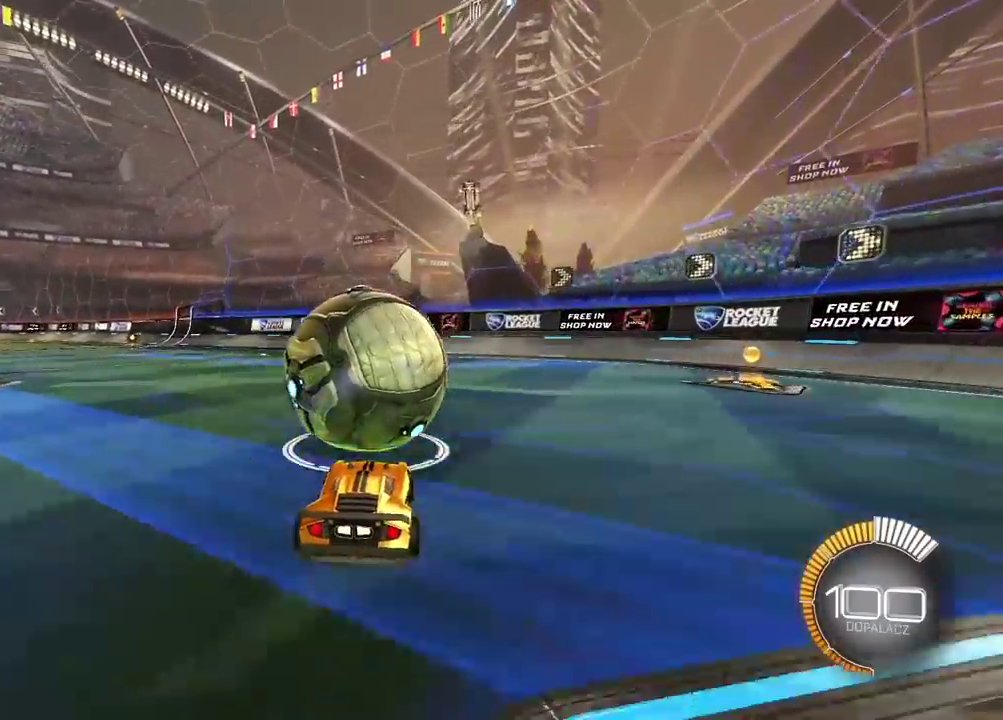
{"buttons": ["CROSS", "R2"], "left_stick": "down", "right_stick": "center", "events": [[133, "L2", "up"], [217, "R2", "down"], [300, "CROSS", "down"], [350, "left_stick", "down"]]}
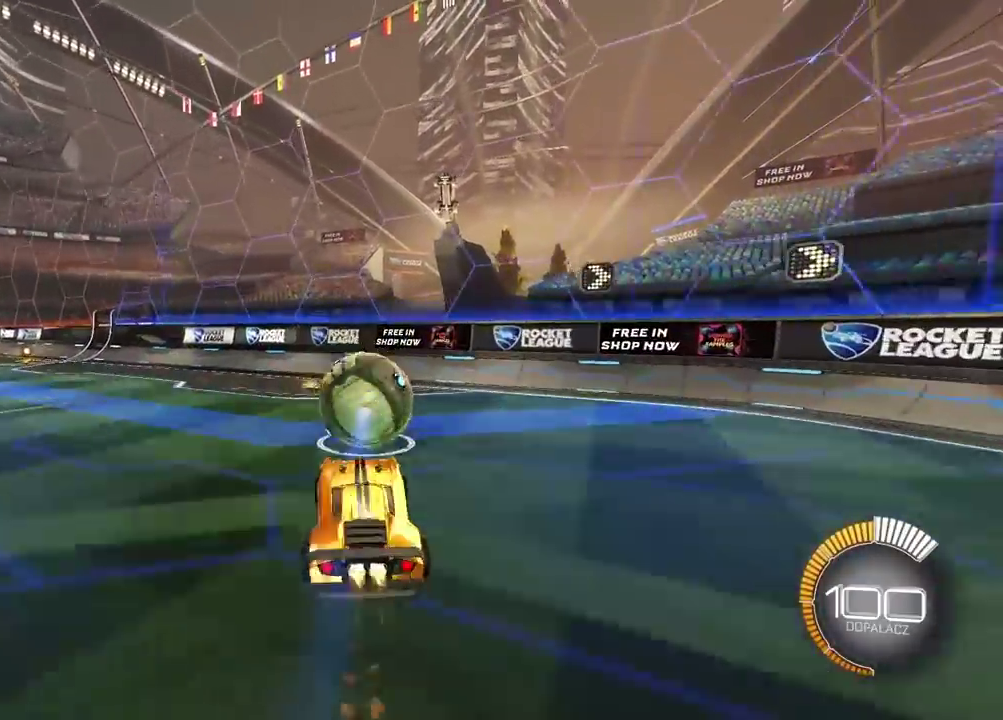
{"buttons": ["R2"], "left_stick": "down", "right_stick": "center", "events": [[17, "left_stick", "center"], [100, "L2", "down"], [150, "L2", "up"], [200, "CROSS", "up"], [200, "L2", "down"], [217, "left_stick", "up"], [333, "left_stick", "center"], [417, "left_stick", "down"], [433, "L2", "up"]]}
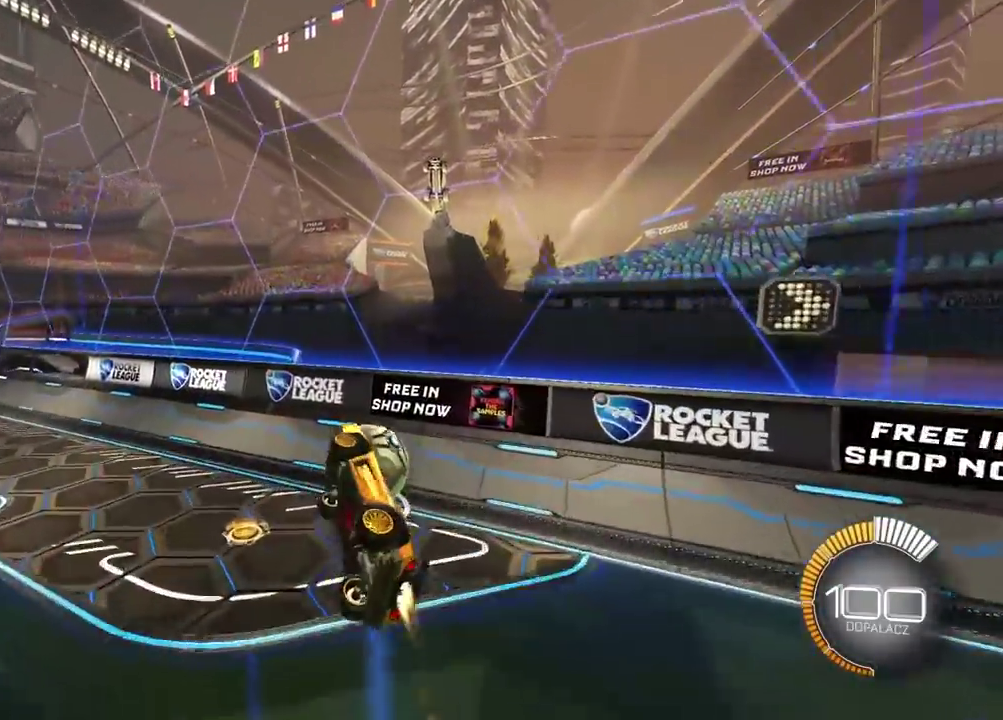
{"buttons": ["R2", "L3"], "left_stick": "down", "right_stick": "center", "events": [[200, "left_stick", "up"], [283, "CROSS", "down"], [333, "left_stick", "down"], [417, "L3", "down"], [433, "CROSS", "up"]]}
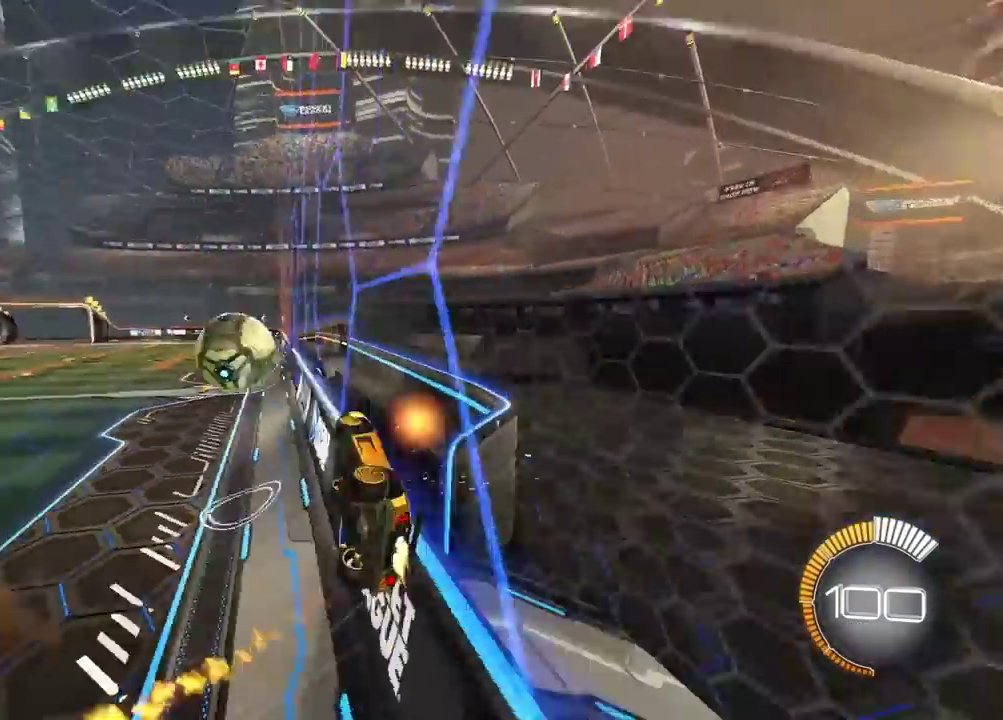
{"buttons": ["R2"], "left_stick": "down", "right_stick": "center"}
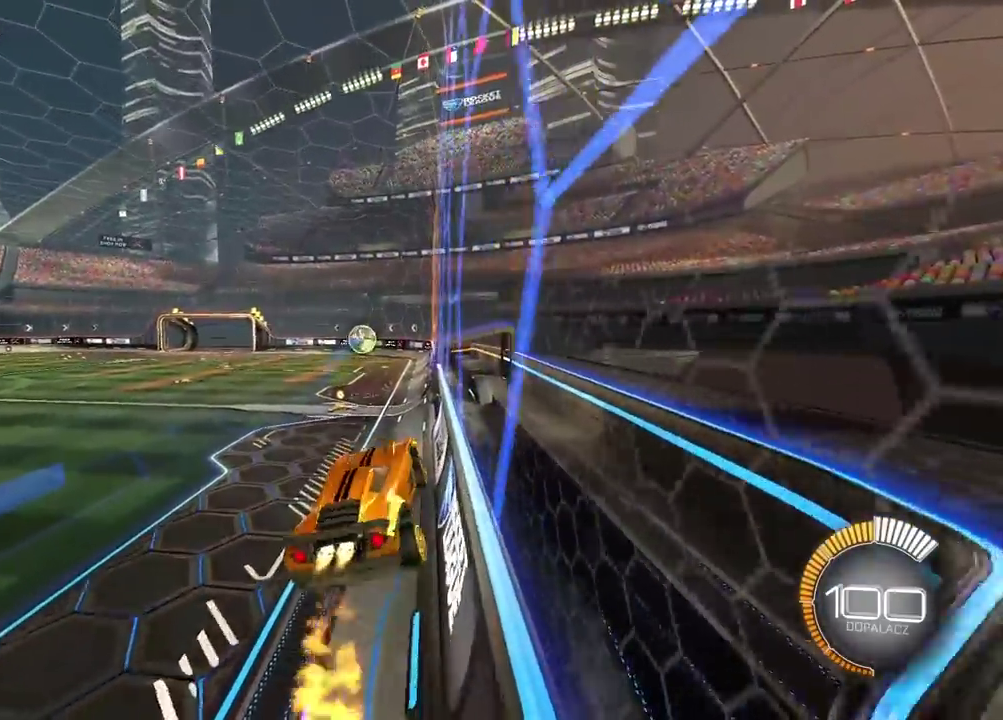
{"buttons": ["L2", "R2"], "left_stick": "right", "right_stick": "center", "events": [[17, "left_stick", "down-left"], [167, "left_stick", "center"], [417, "left_stick", "right"], [467, "L2", "down"]]}
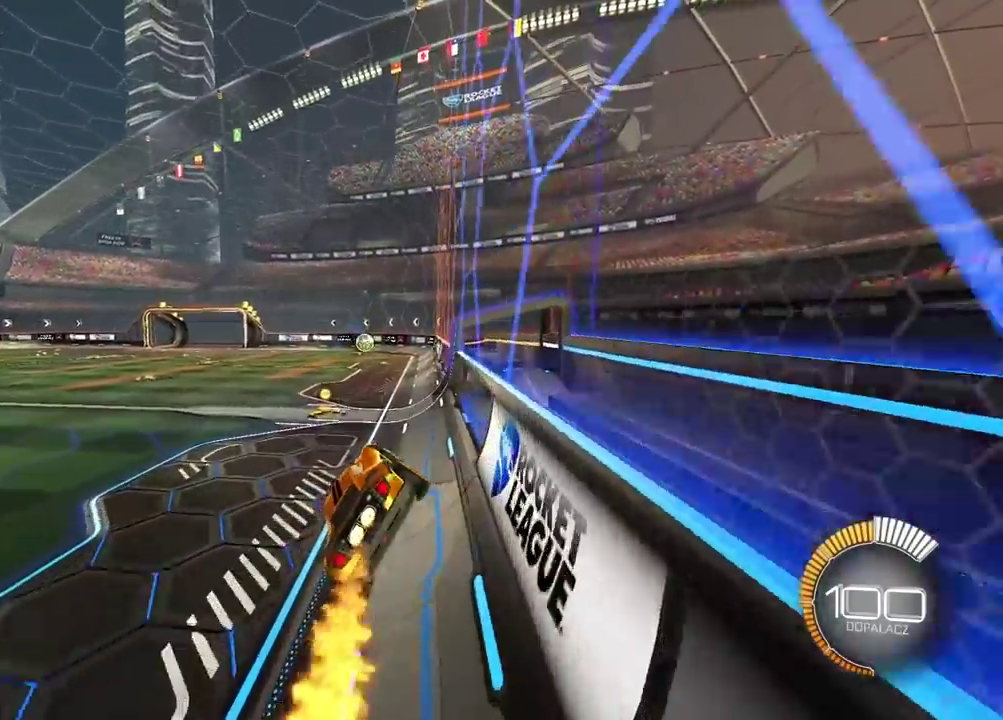
{"buttons": ["R2", "DPAD_LEFT"], "left_stick": "center", "right_stick": "center", "events": [[17, "left_stick", "down-right"], [117, "L2", "up"], [133, "left_stick", "center"], [400, "DPAD_LEFT", "down"]]}
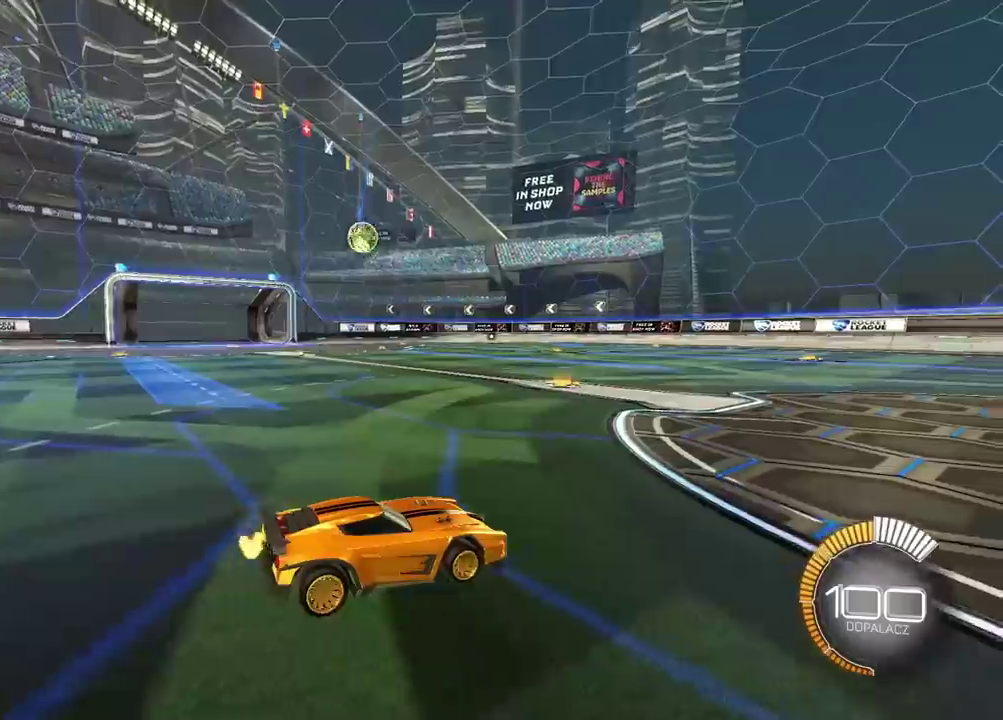
{"buttons": ["R2"], "left_stick": "right", "right_stick": "center", "events": [[17, "DPAD_LEFT", "up"], [117, "R2", "up"], [283, "left_stick", "right"], [483, "R2", "down"]]}
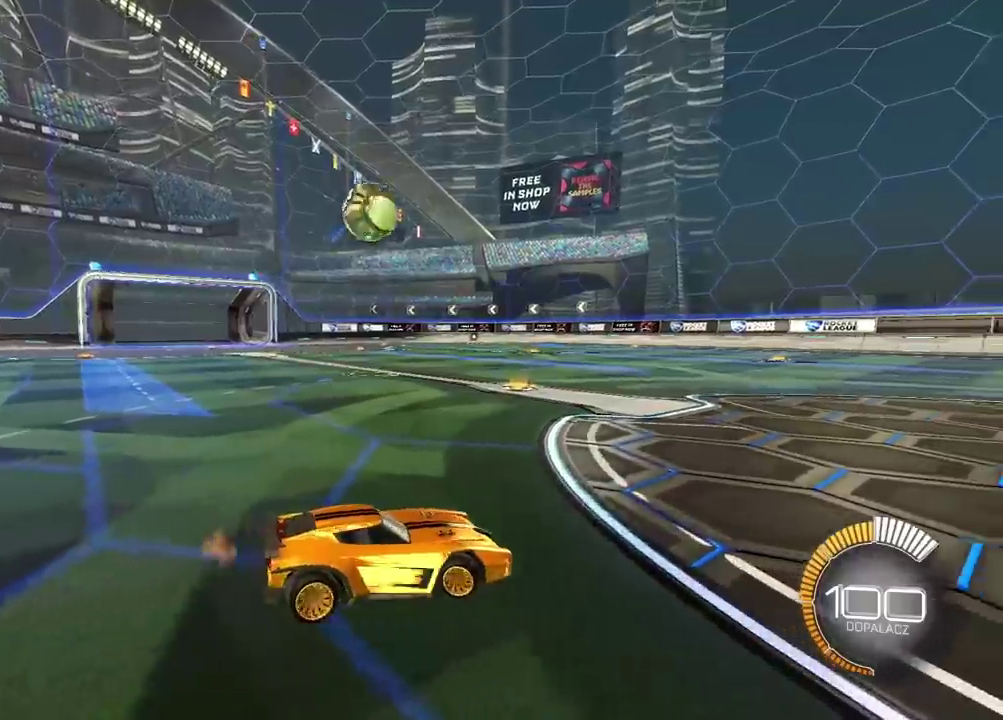
{"buttons": ["R2"], "left_stick": "center", "right_stick": "center", "events": [[483, "left_stick", "center"]]}
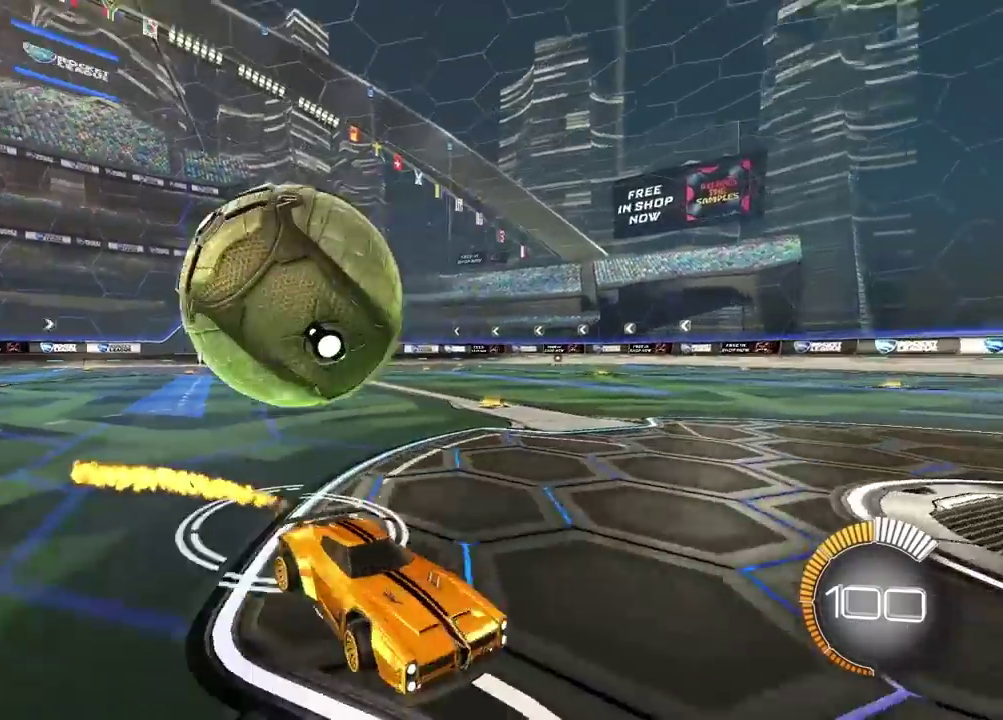
{"buttons": ["R2"], "left_stick": "center", "right_stick": "center", "events": [[50, "left_stick", "right"], [67, "TRIANGLE", "down"], [200, "TRIANGLE", "up"], [450, "left_stick", "center"]]}
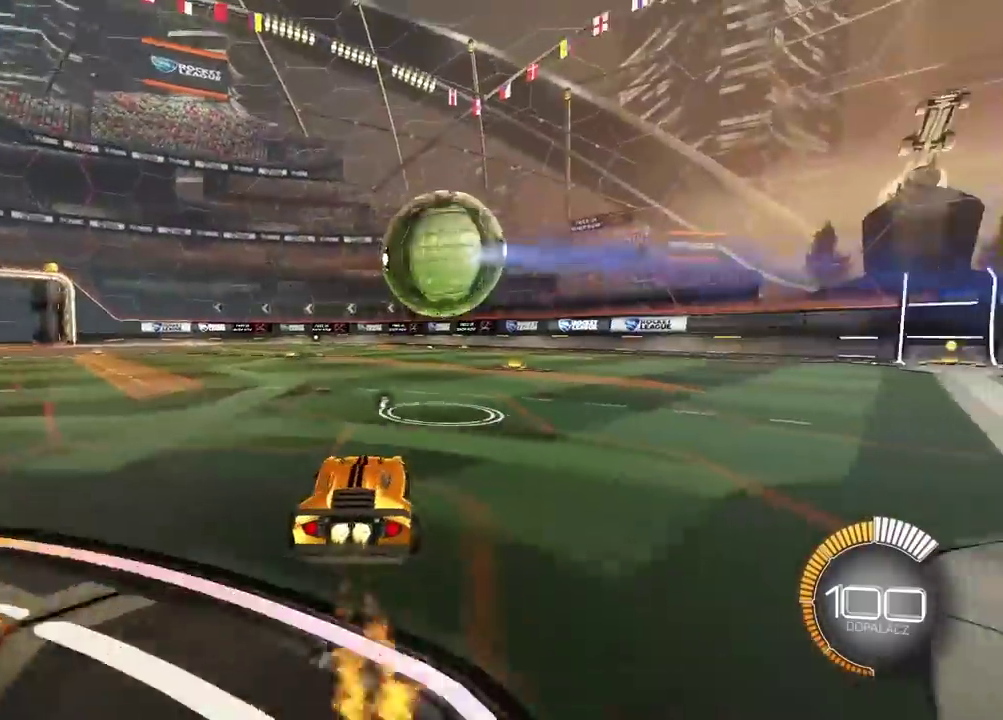
{"buttons": ["R2"], "left_stick": "center", "right_stick": "center", "events": [[317, "left_stick", "left"], [383, "left_stick", "center"]]}
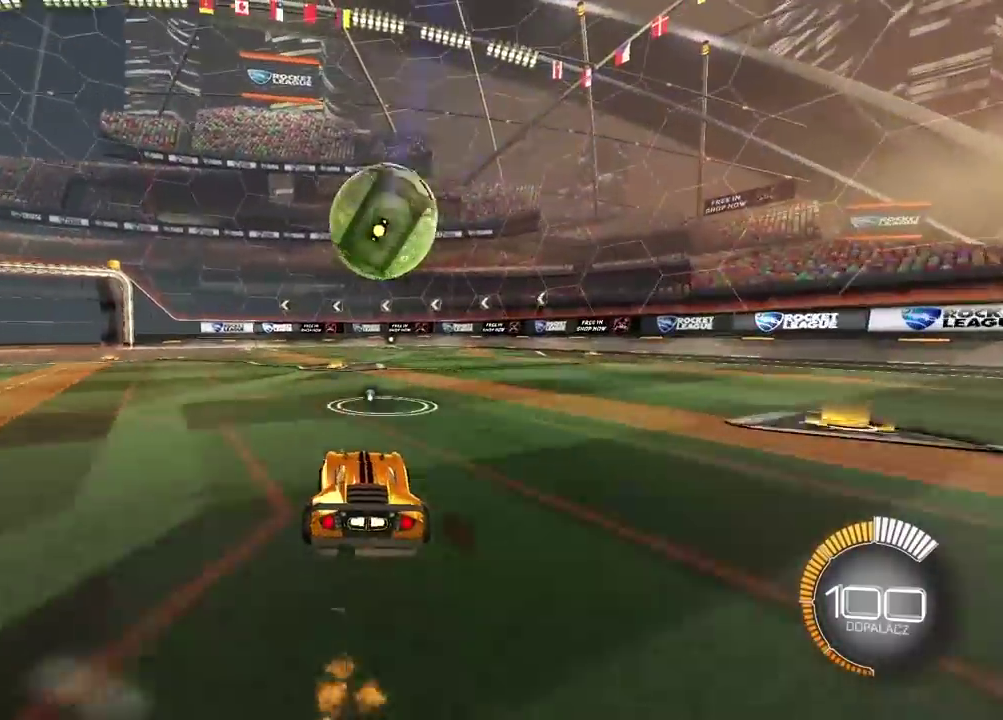
{"buttons": ["R2"], "left_stick": "center", "right_stick": "center", "events": [[33, "R2", "up"], [200, "R2", "down"]]}
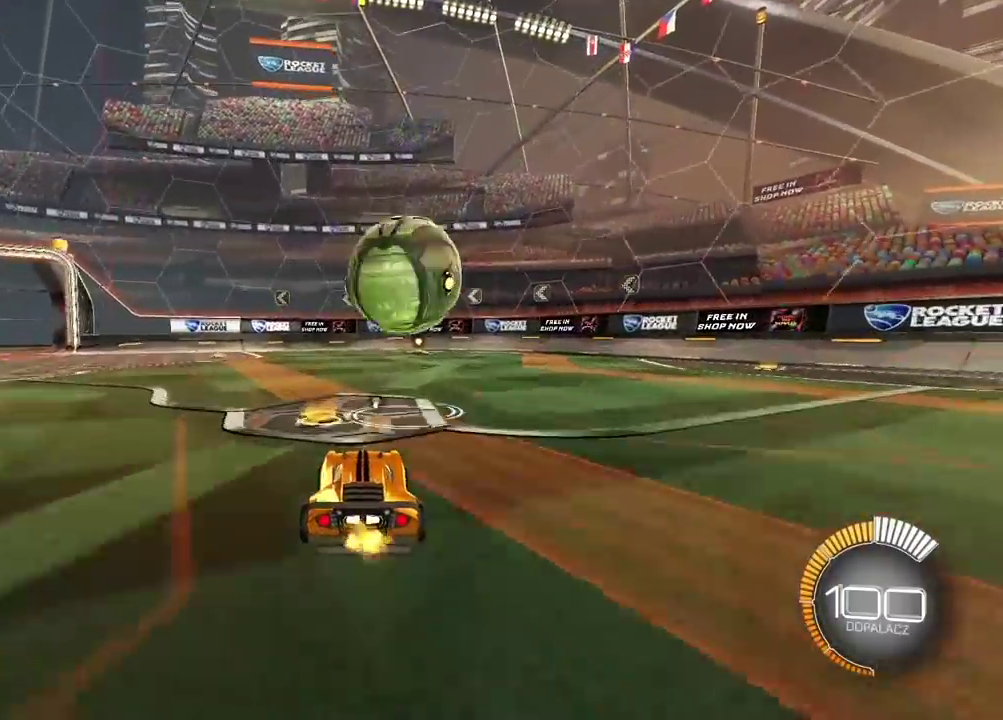
{"buttons": ["R2"], "left_stick": "center", "right_stick": "center", "events": []}